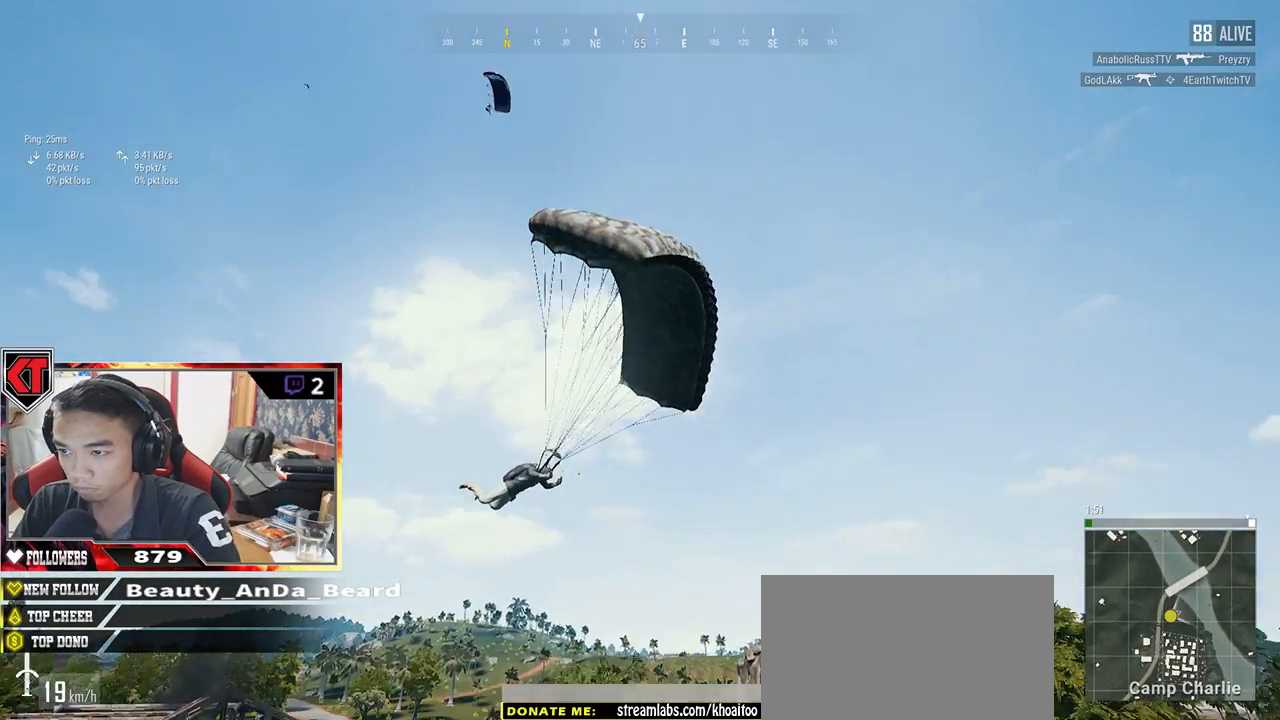
Gameplay with keyboard and mouse; each line is a JSON object with the keys and mouse buttons held at the frame after it. "events" lists presses ("down") and releases ("up") of "a", "c", "ctrl", "d", "e", "f", "q", "r", "s", "shift", "space", "tab", "v", "w", "x", "z", "mouse_left", "mouse_wheel" and "mouse_right" between this image and that frame as [ms after this image, input, new state], when the widget could be followed in between. "mouse_left", "mouse_wheel", "mouse_right" = the "left", "wheel", "right" buttons of the "mouse" list. No other keys are recorded. "wheel" means that the mouse wheel is clicked or scrolled. Mouse movement is not recorded.
{"keys": ["w"], "mouse": [], "events": []}
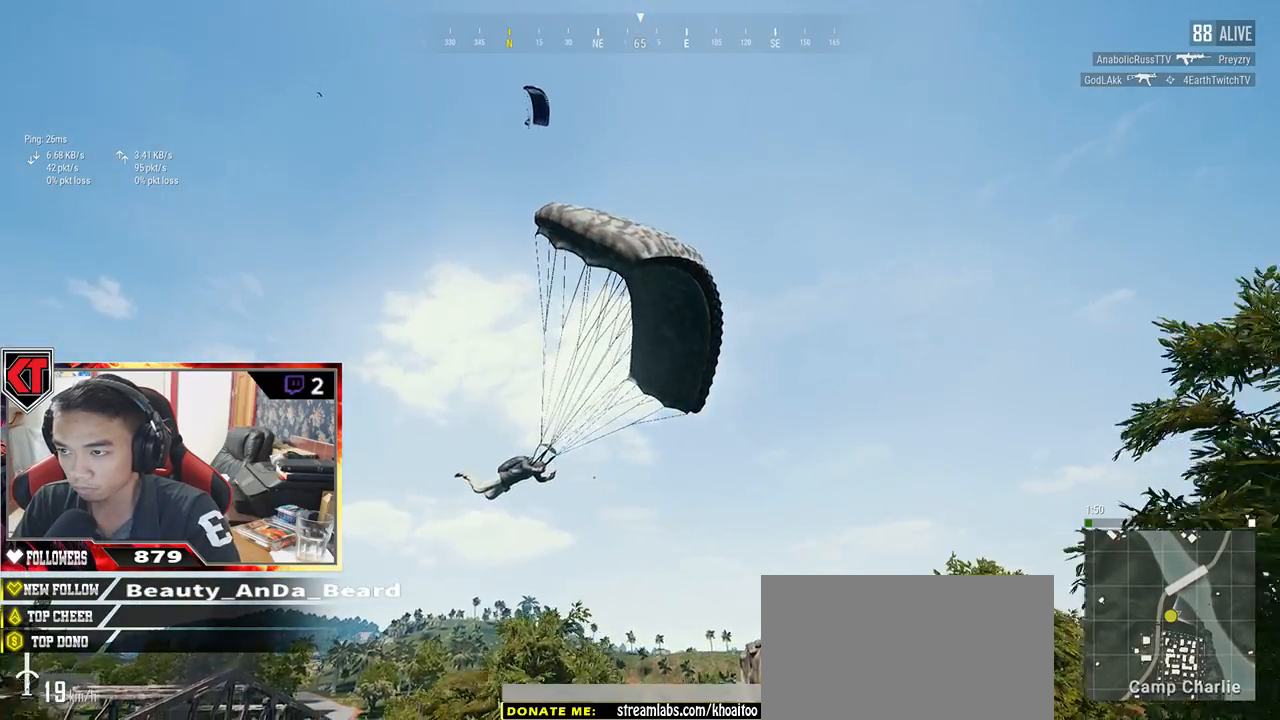
{"keys": ["w"], "mouse": [], "events": []}
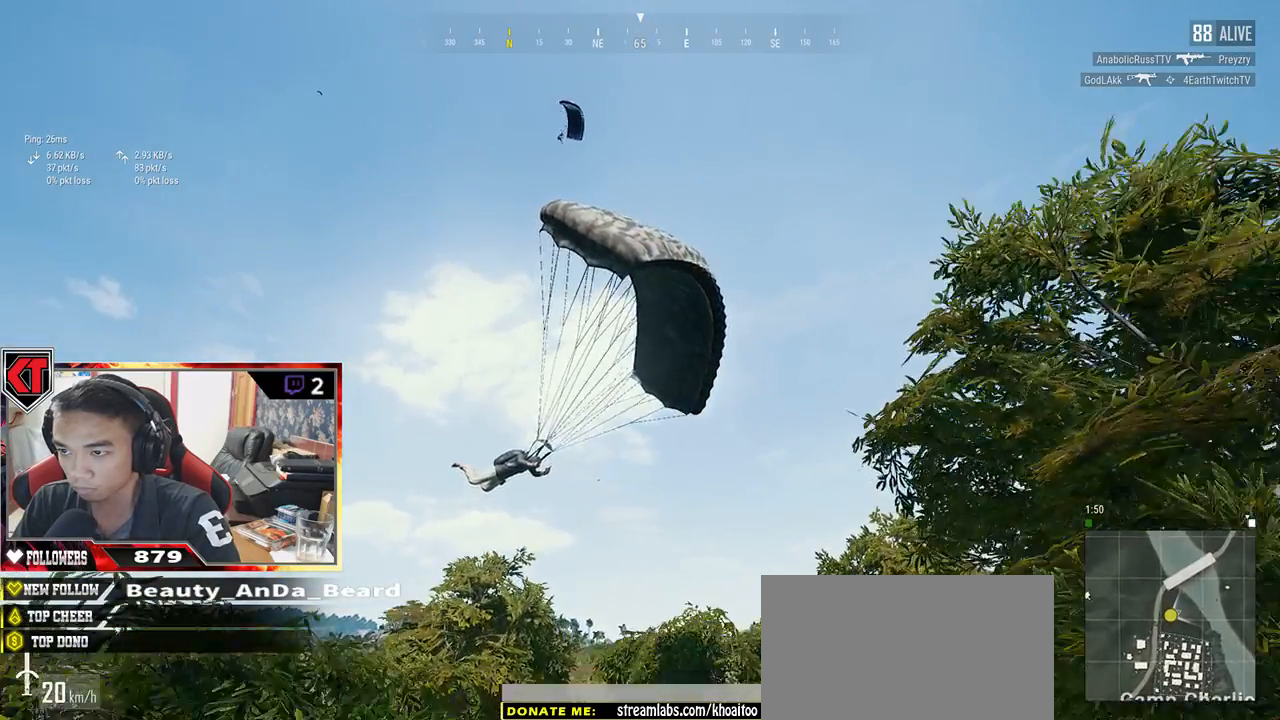
{"keys": ["w"], "mouse": [], "events": []}
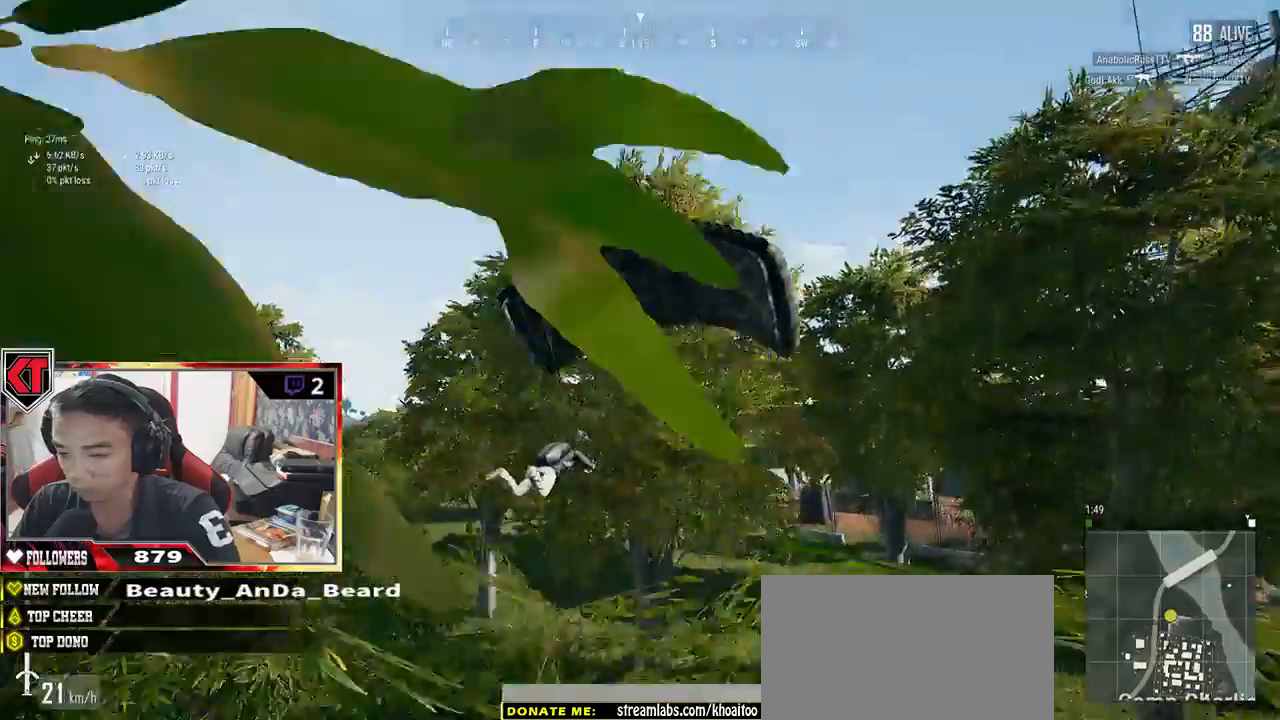
{"keys": ["w"], "mouse": [], "events": []}
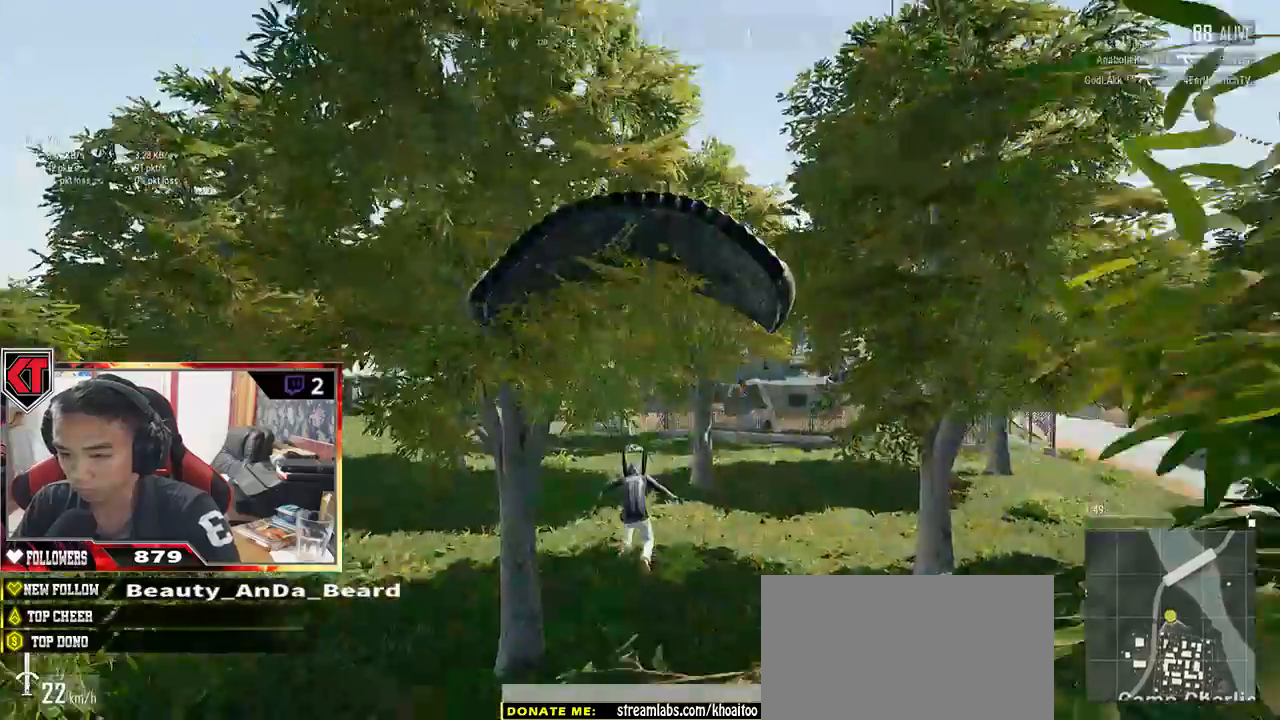
{"keys": ["w"], "mouse": [], "events": []}
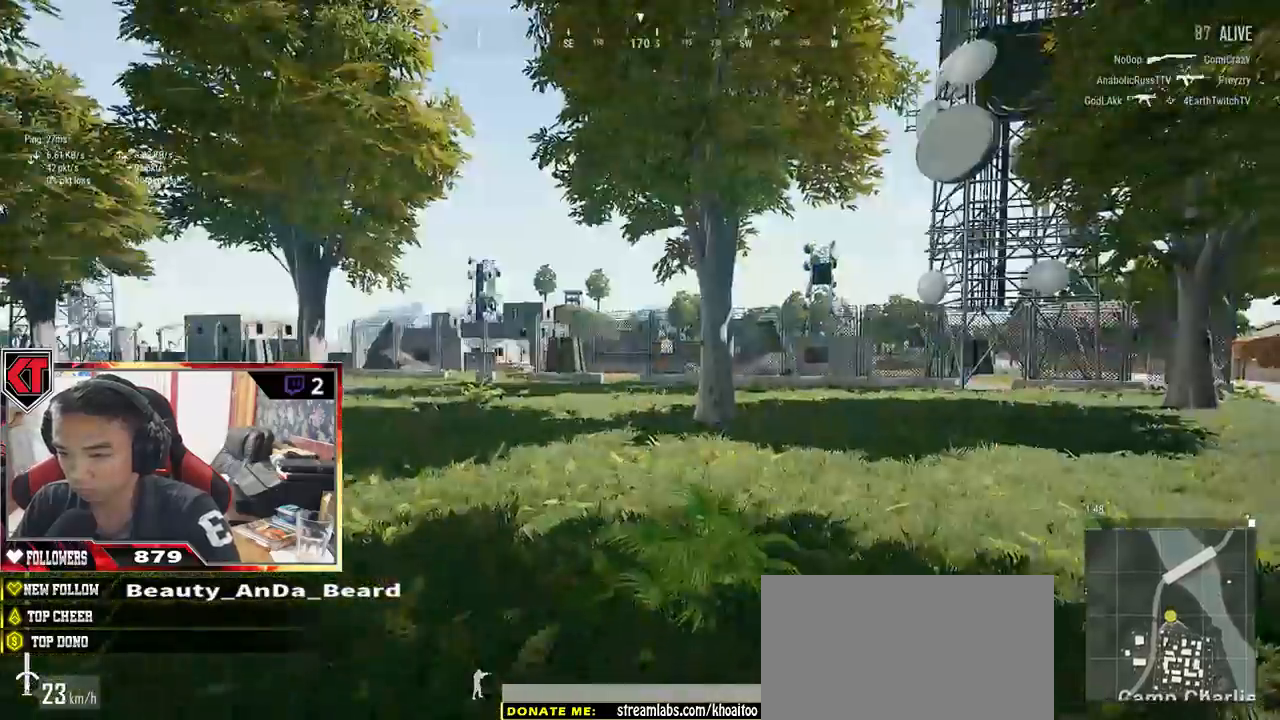
{"keys": ["shift", "w"], "mouse": [], "events": [[350, "shift", "down"]]}
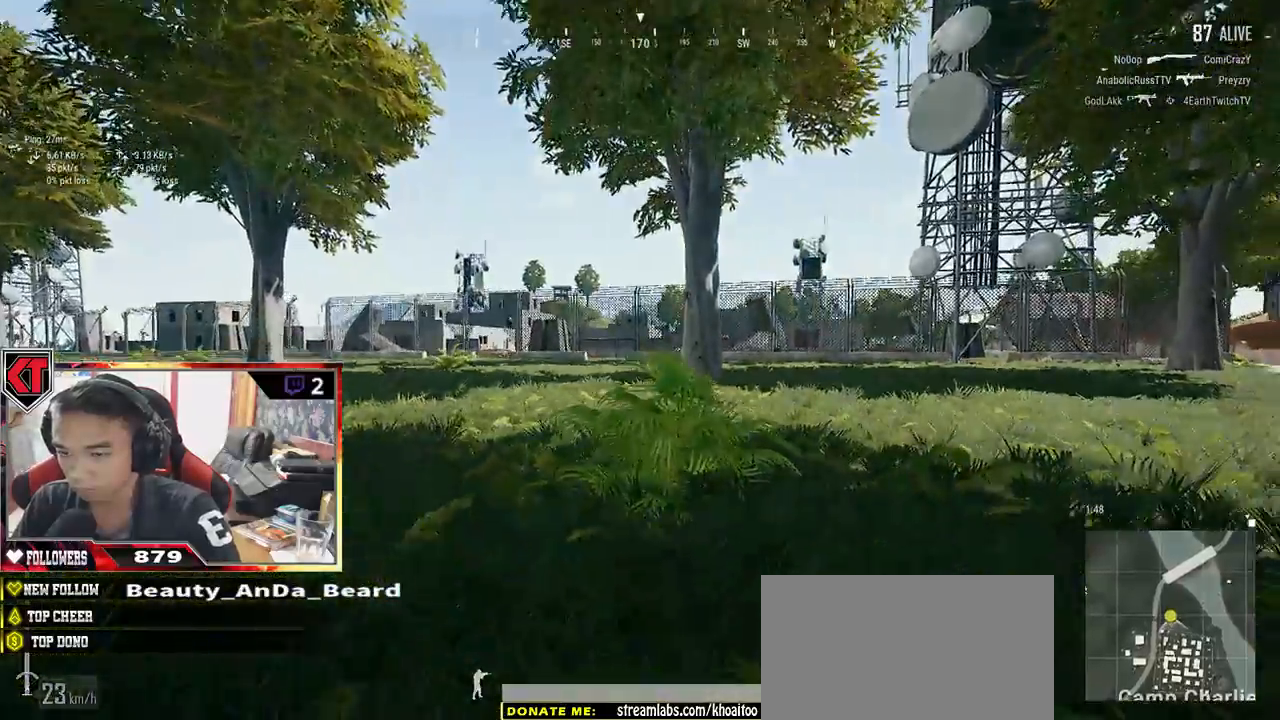
{"keys": ["shift", "w"], "mouse": [], "events": []}
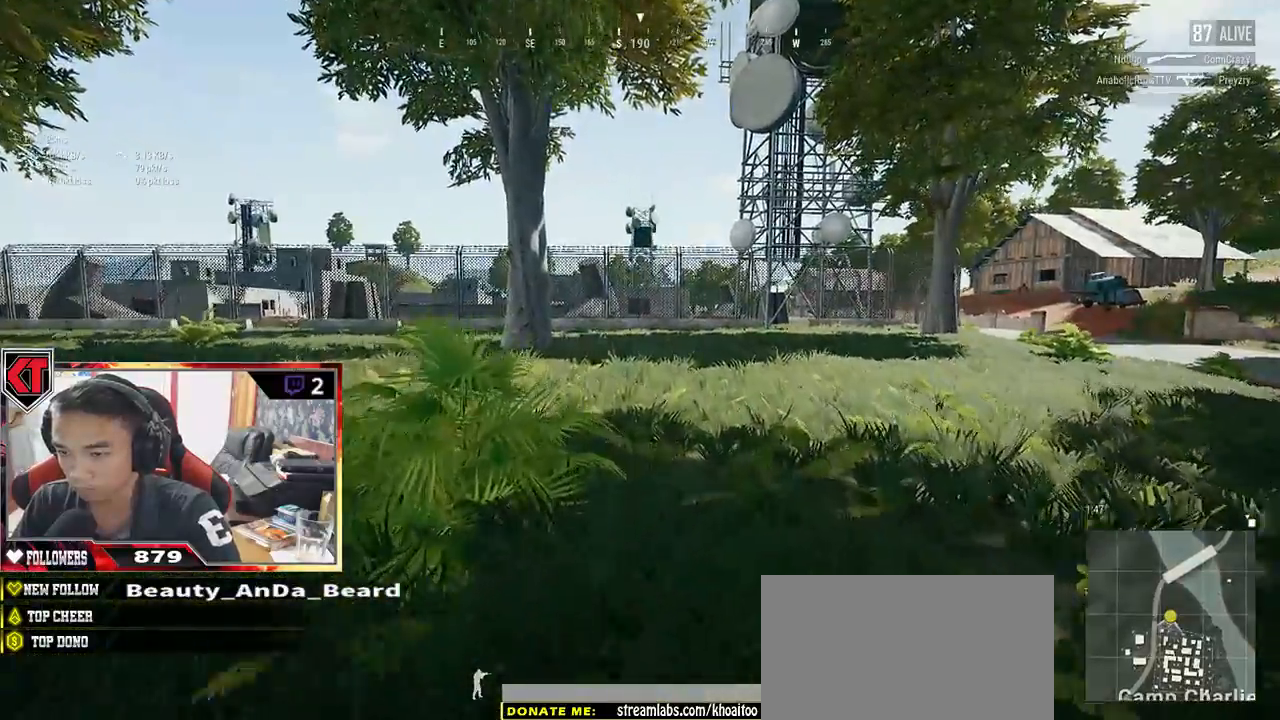
{"keys": ["shift", "w"], "mouse": [], "events": []}
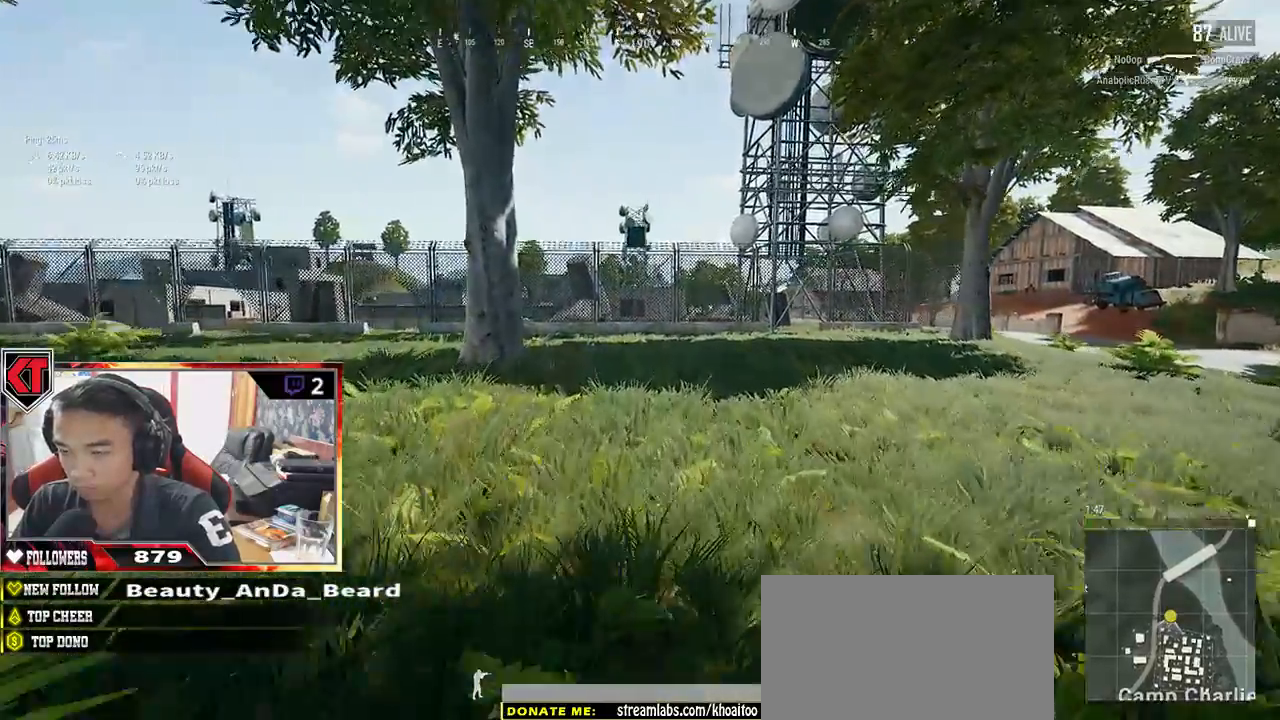
{"keys": ["shift", "w"], "mouse": [], "events": []}
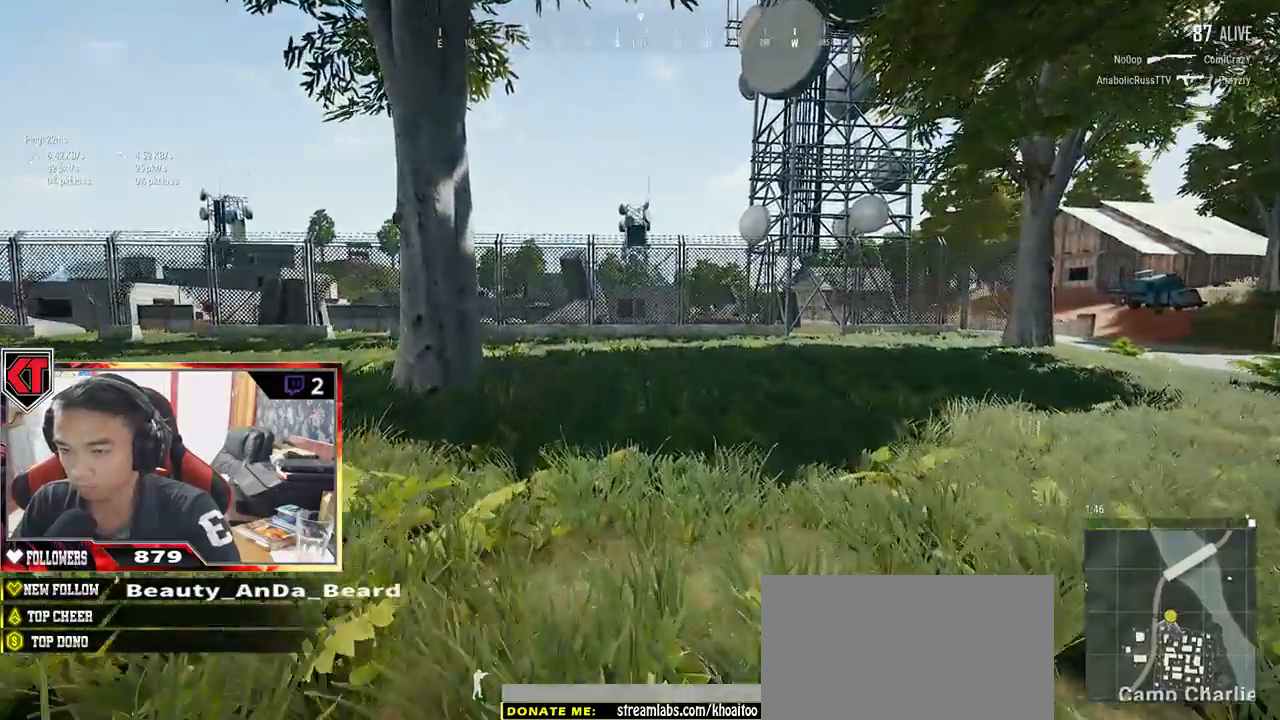
{"keys": ["d", "shift", "w"], "mouse": [], "events": [[417, "d", "down"]]}
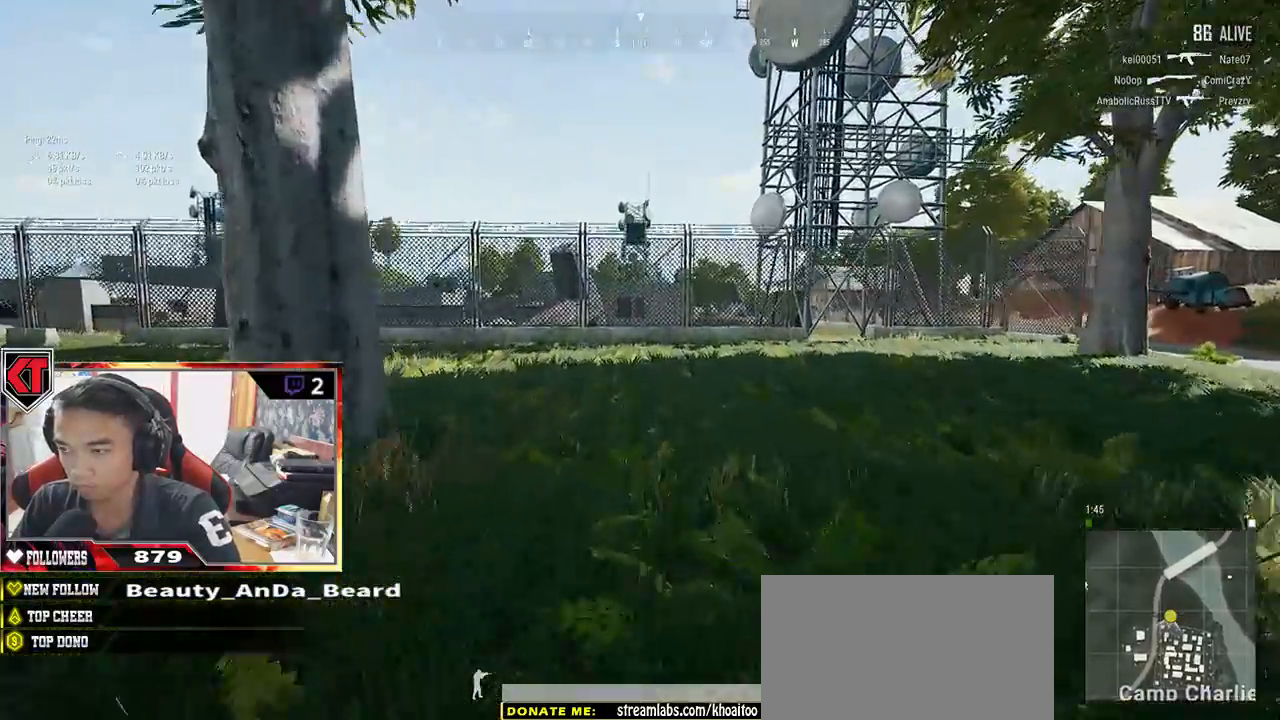
{"keys": ["d", "shift", "w"], "mouse": [], "events": []}
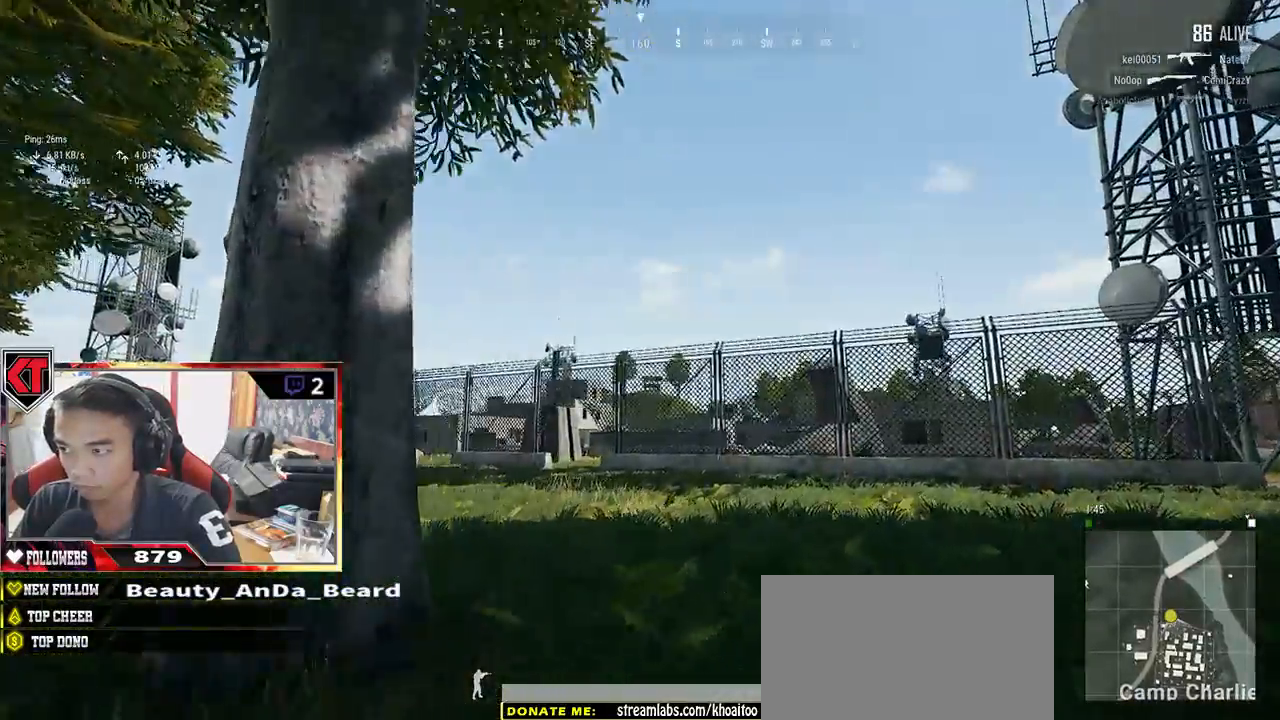
{"keys": ["d", "shift", "w"], "mouse": [], "events": []}
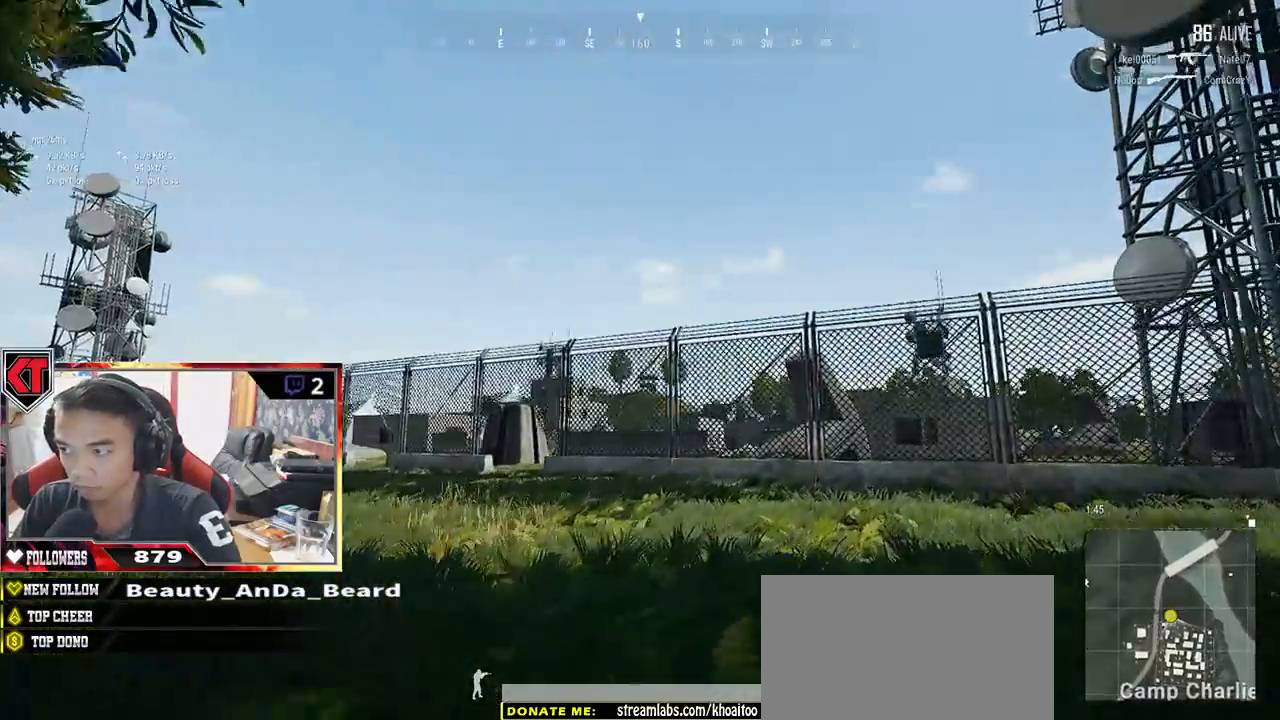
{"keys": ["d", "shift", "w"], "mouse": [], "events": []}
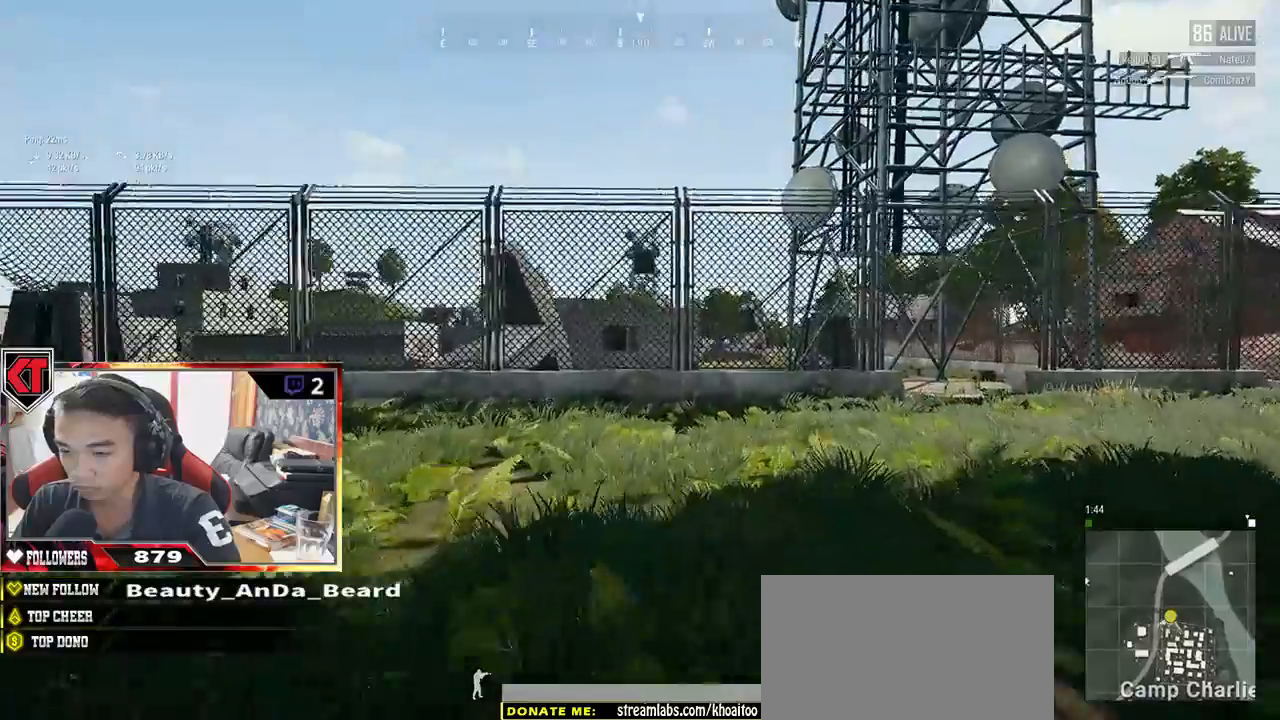
{"keys": ["d", "shift", "w"], "mouse": [], "events": []}
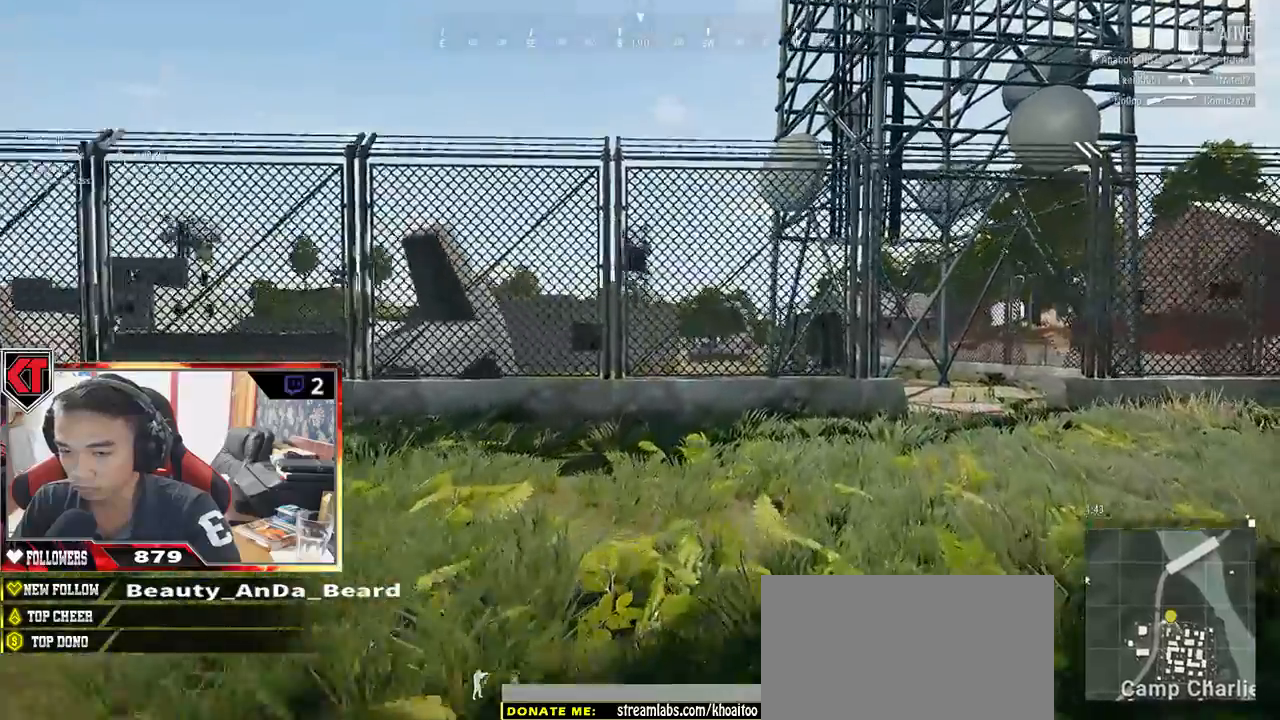
{"keys": ["d", "shift", "w"], "mouse": [], "events": [[283, "ctrl", "down"], [333, "ctrl", "up"]]}
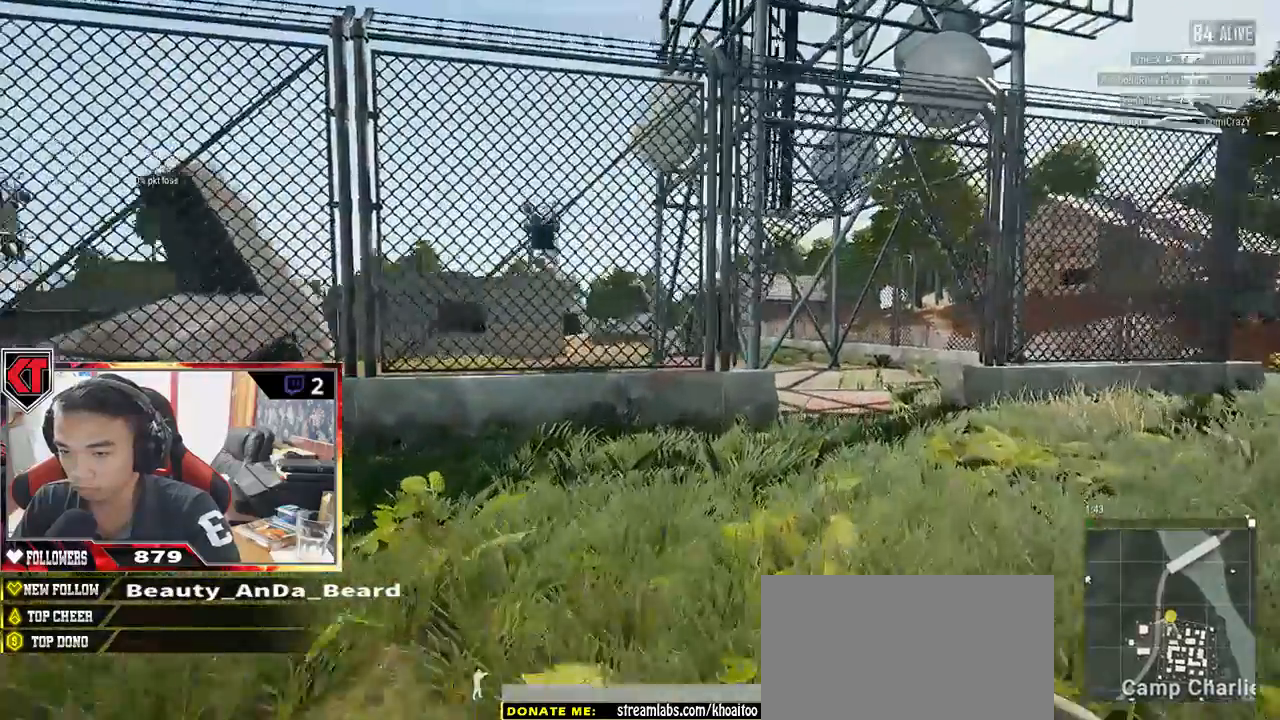
{"keys": ["d", "shift", "w"], "mouse": [], "events": [[350, "ctrl", "down"], [417, "ctrl", "up"]]}
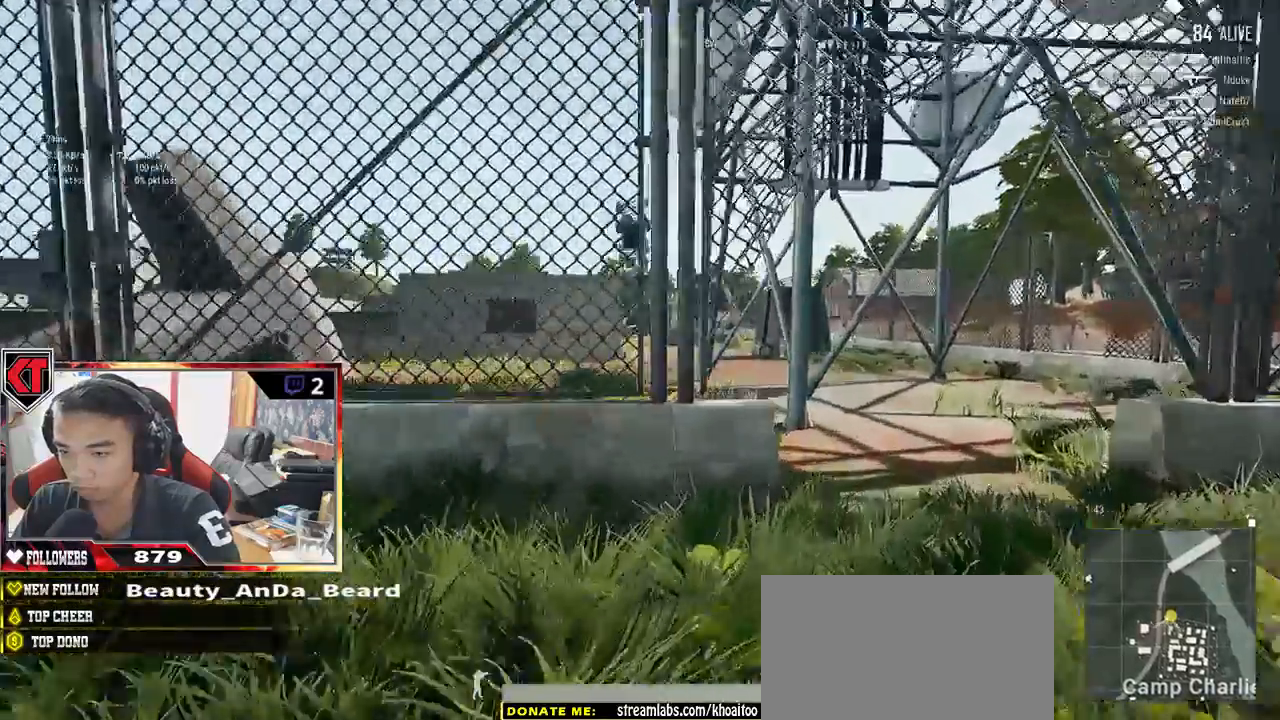
{"keys": ["shift", "w"], "mouse": [], "events": [[467, "d", "up"]]}
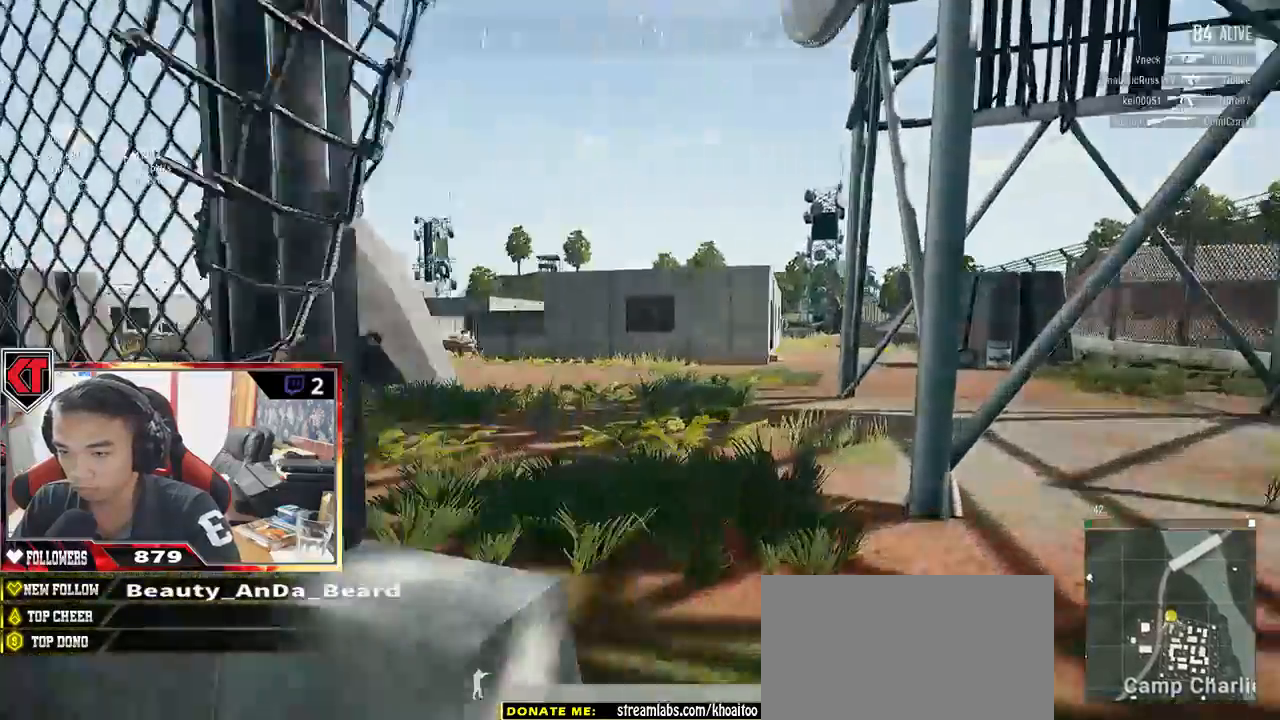
{"keys": ["d", "shift", "w"], "mouse": [], "events": [[117, "d", "down"]]}
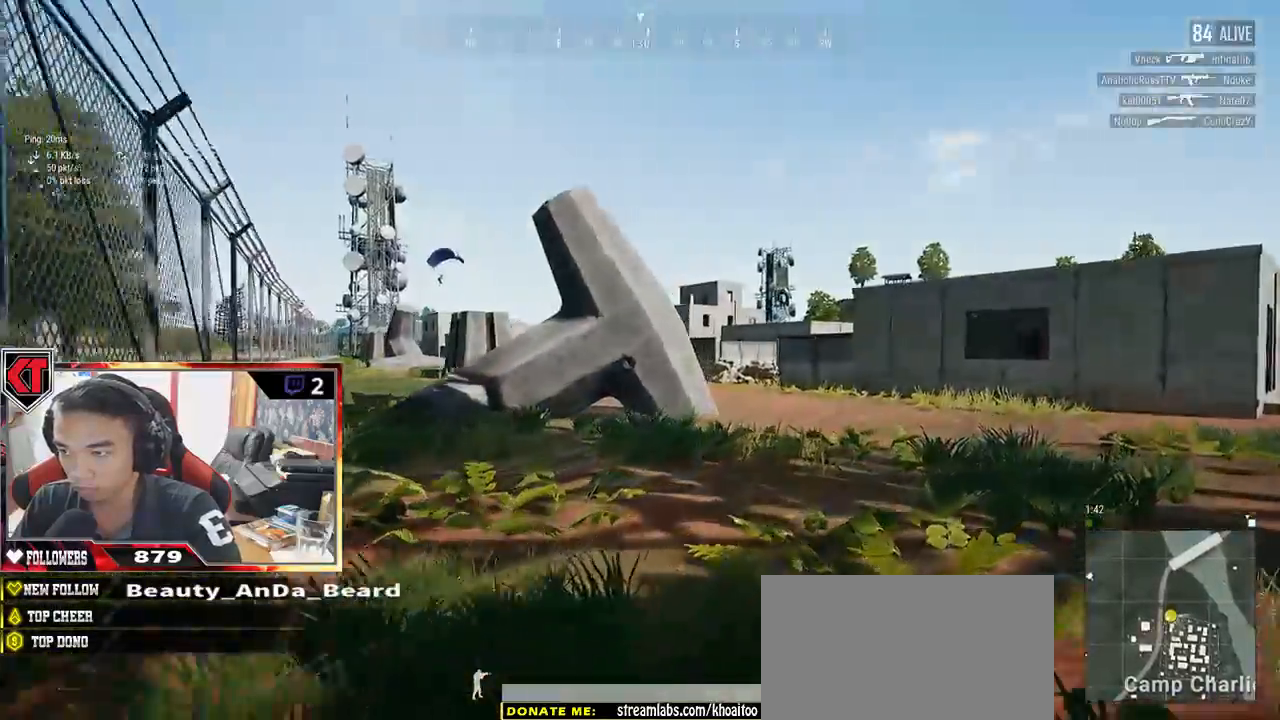
{"keys": ["d", "shift", "w"], "mouse": [], "events": []}
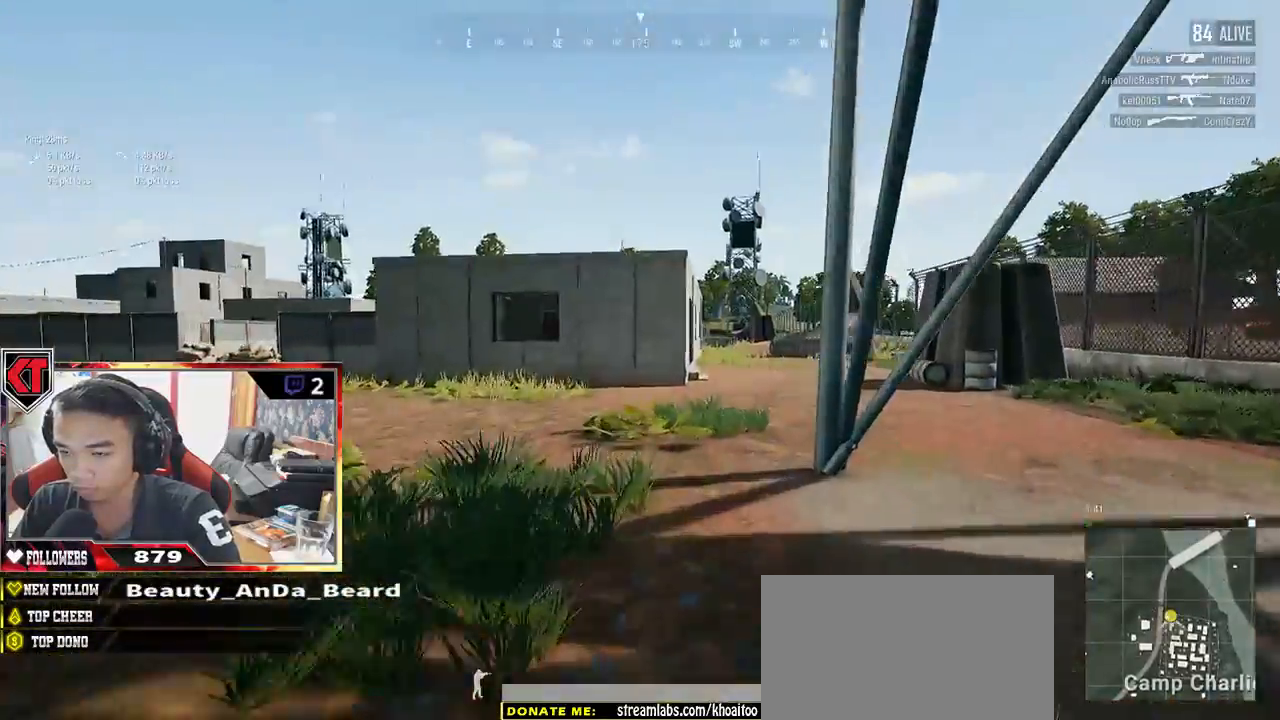
{"keys": ["d", "shift", "w"], "mouse": [], "events": []}
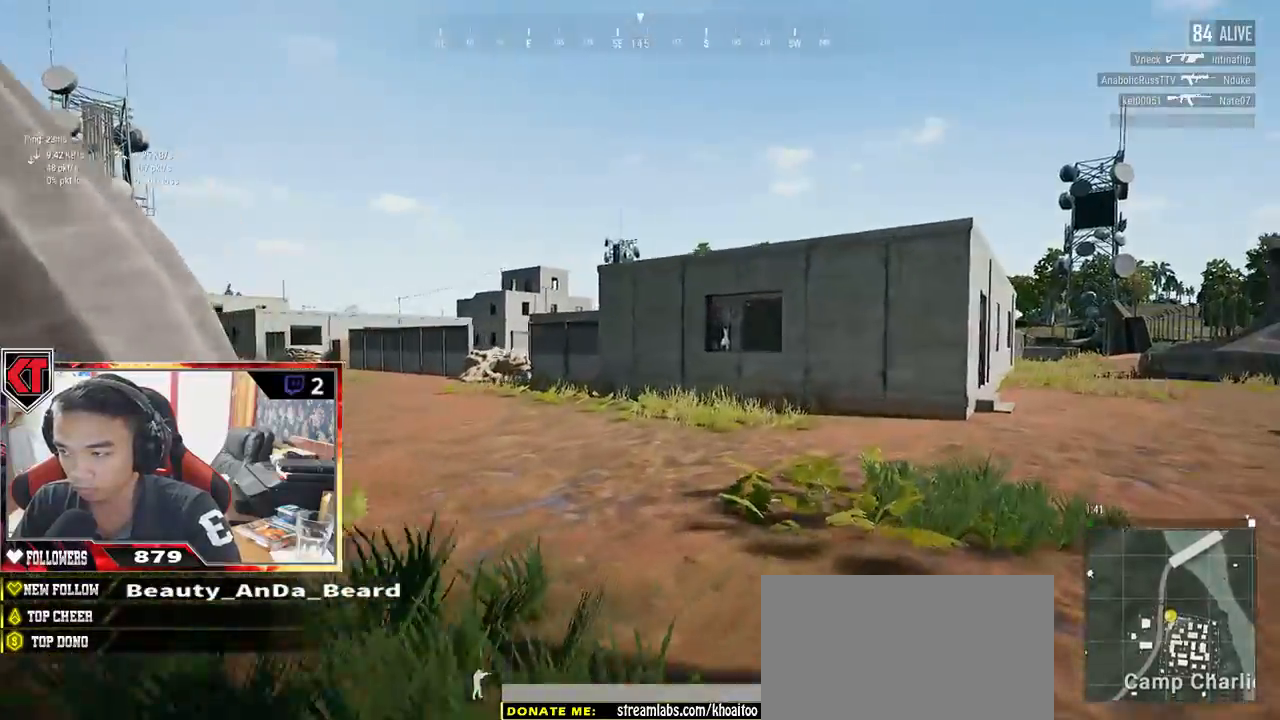
{"keys": ["d", "shift", "w"], "mouse": [], "events": []}
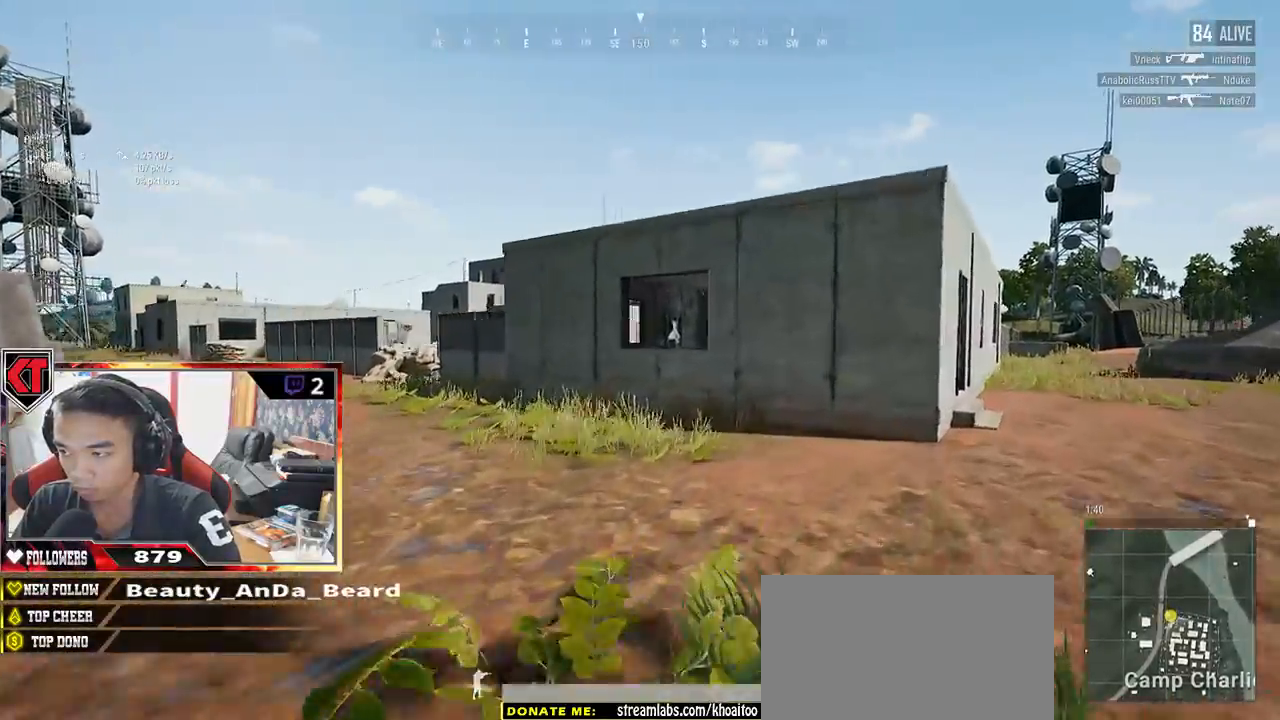
{"keys": ["d", "shift", "w"], "mouse": [], "events": []}
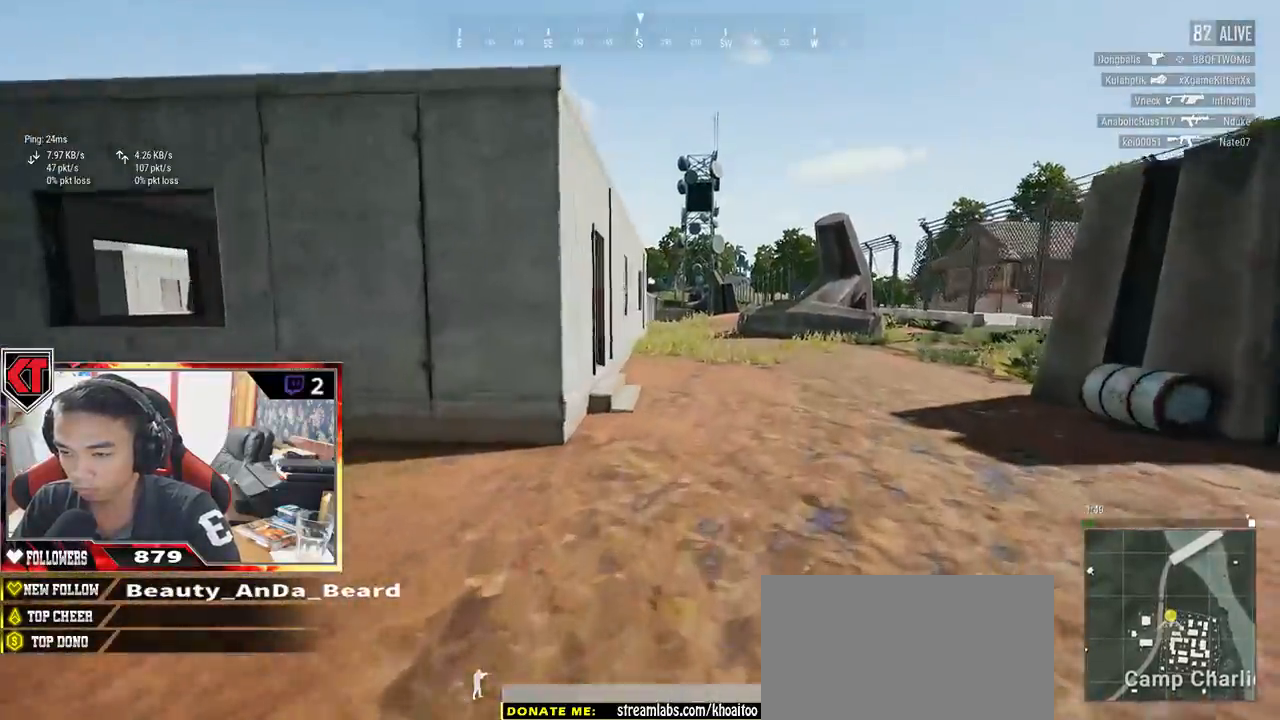
{"keys": ["shift", "w"], "mouse": [], "events": [[17, "d", "up"]]}
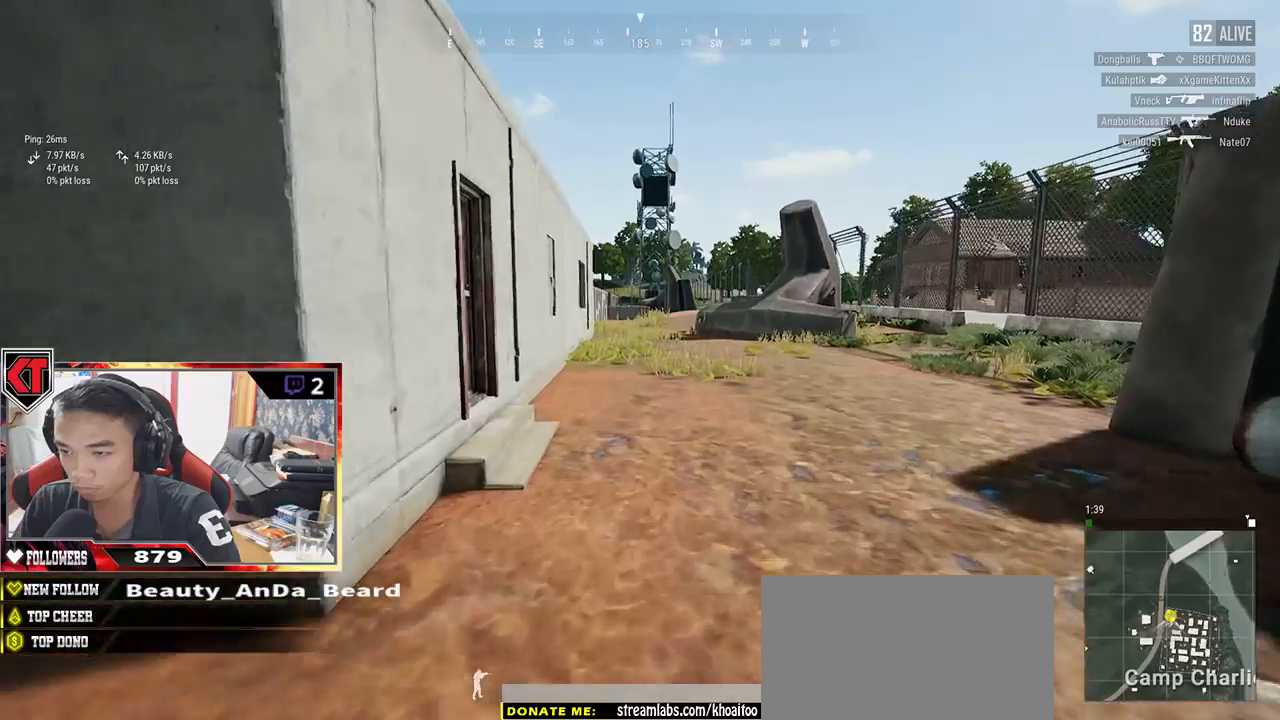
{"keys": ["shift", "w"], "mouse": [], "events": []}
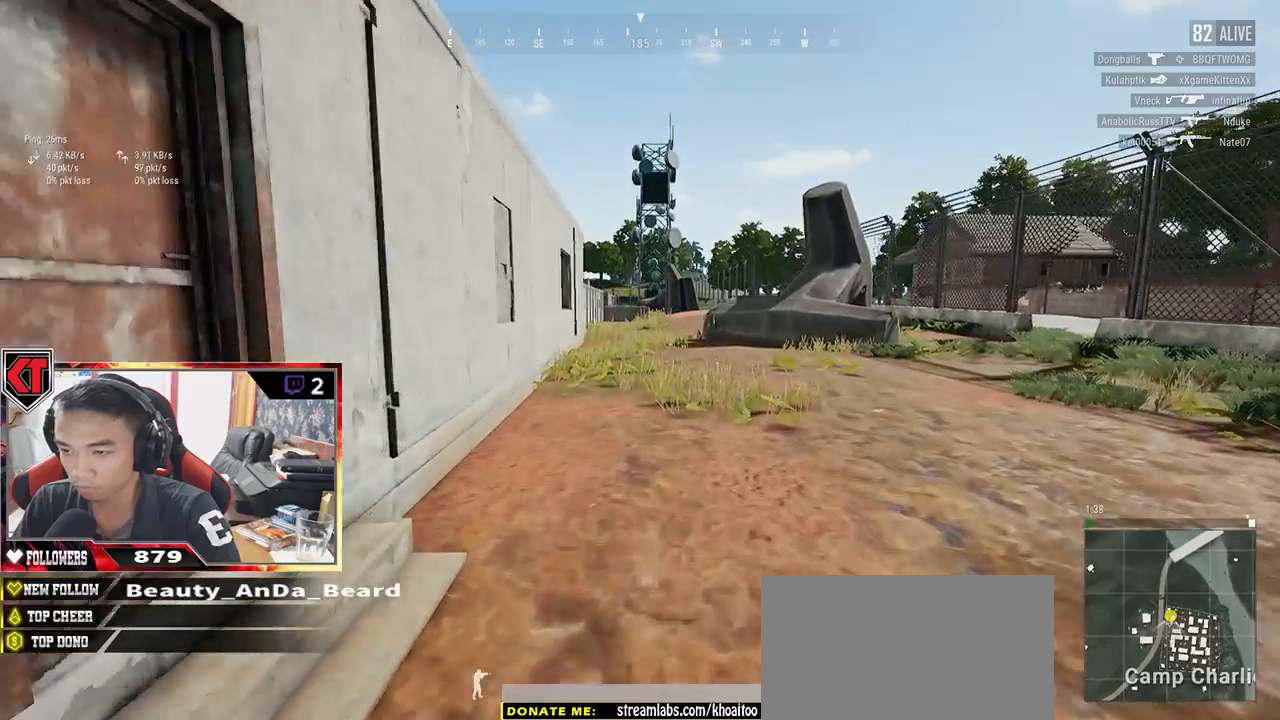
{"keys": ["shift", "w"], "mouse": [], "events": []}
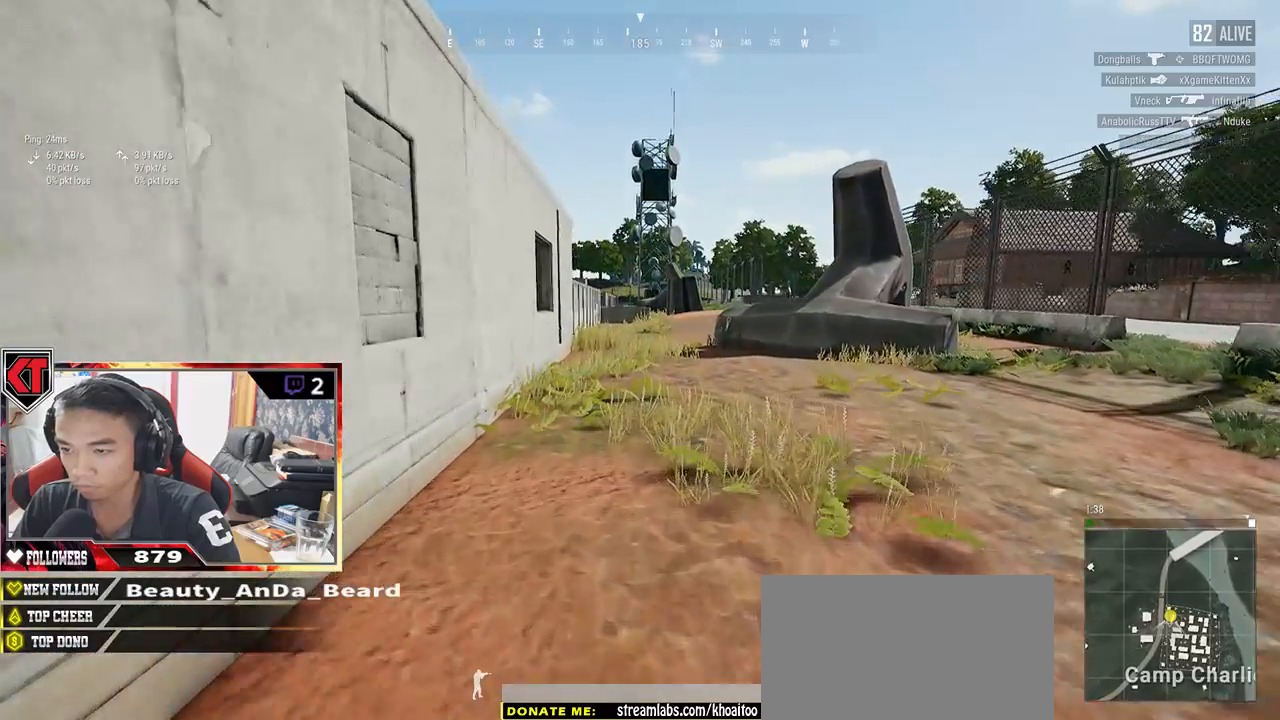
{"keys": ["shift", "w"], "mouse": [], "events": []}
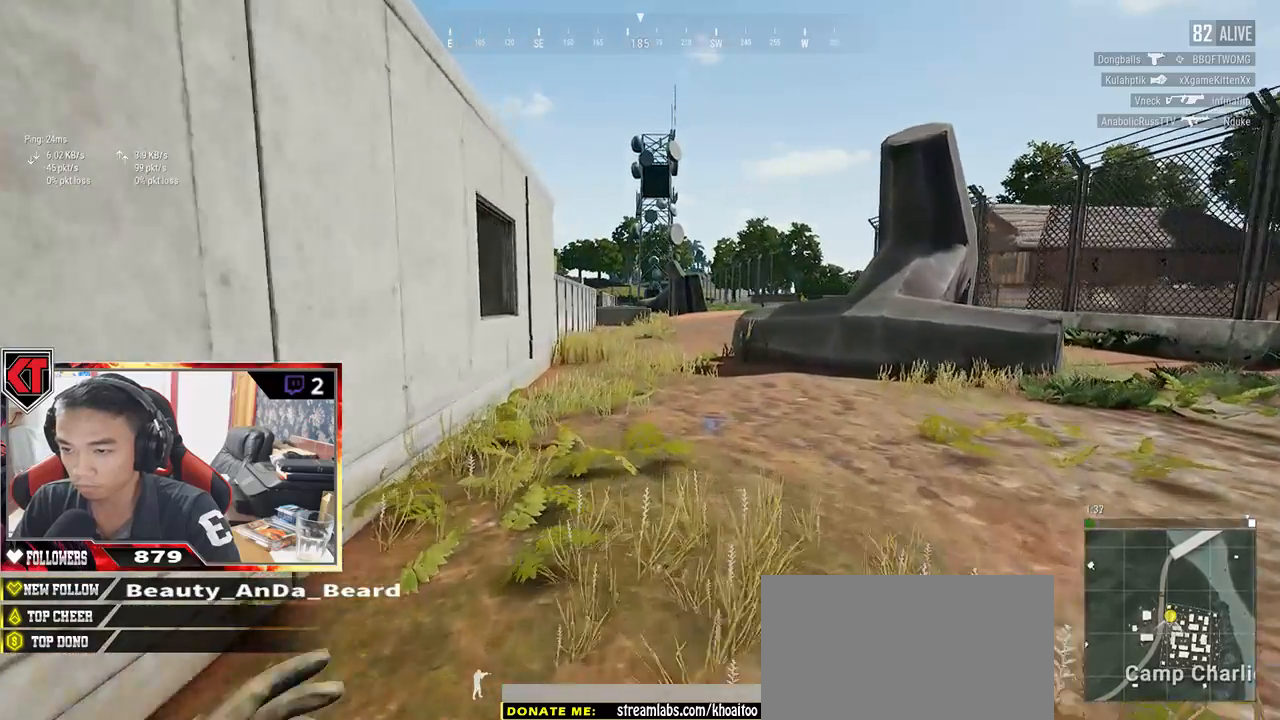
{"keys": ["shift", "w"], "mouse": [], "events": []}
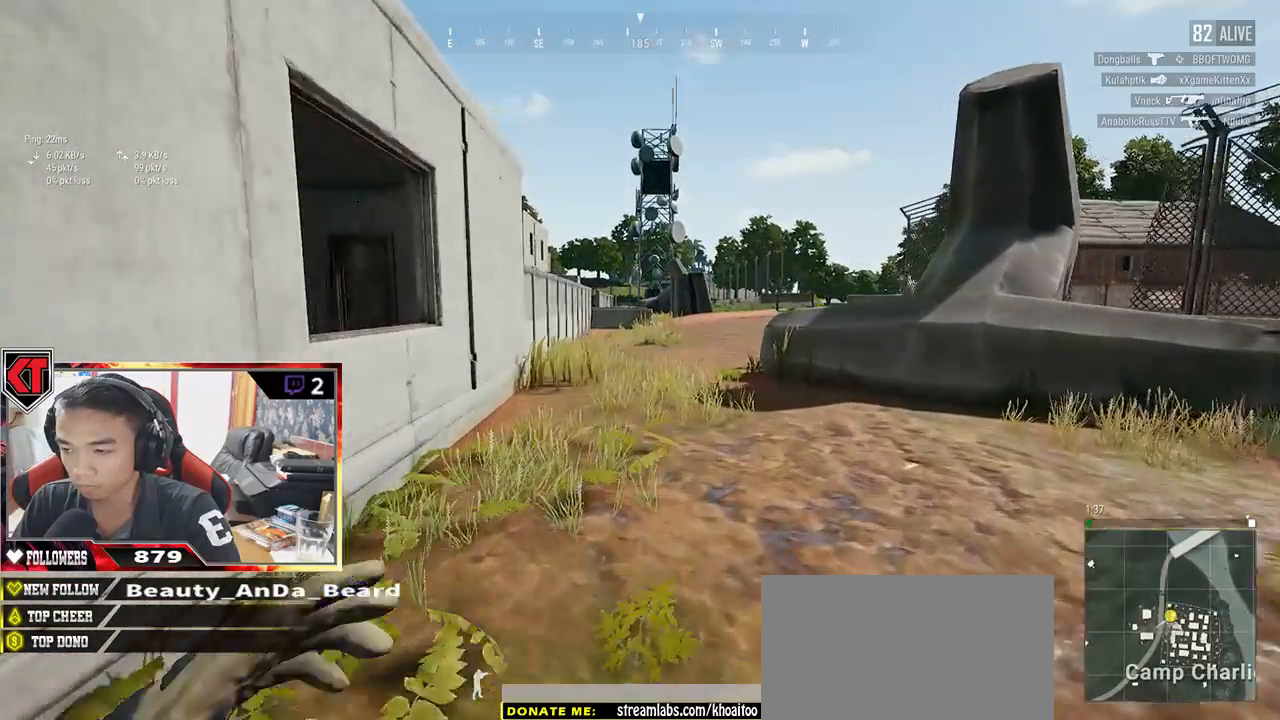
{"keys": ["w"], "mouse": [], "events": [[450, "shift", "up"]]}
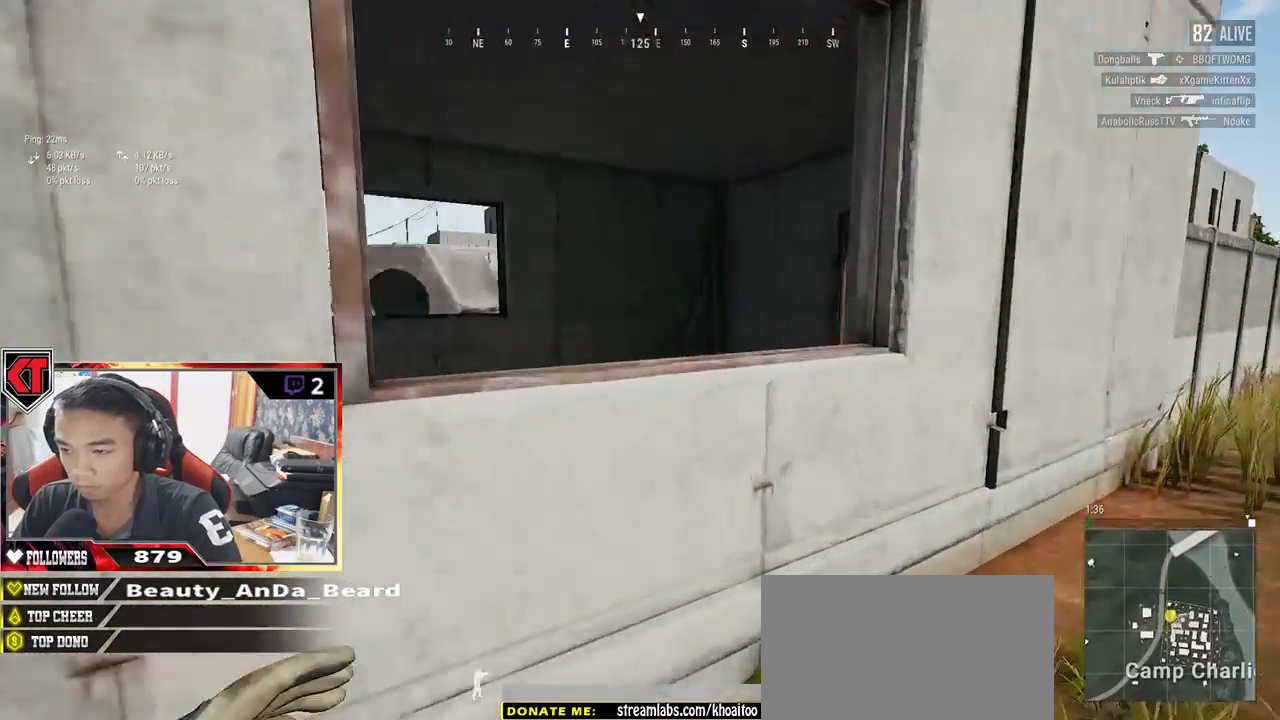
{"keys": ["c", "w"], "mouse": [], "events": [[83, "c", "down"], [200, "c", "up"], [250, "c", "down"]]}
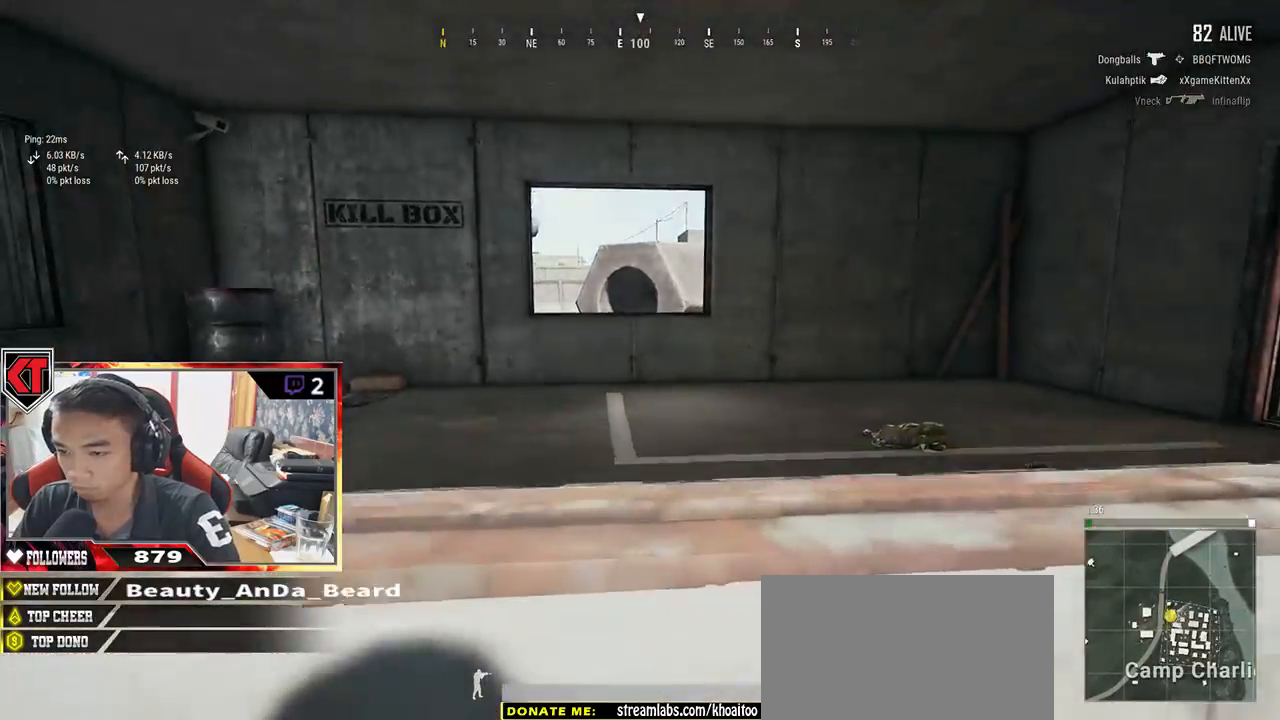
{"keys": ["w"], "mouse": []}
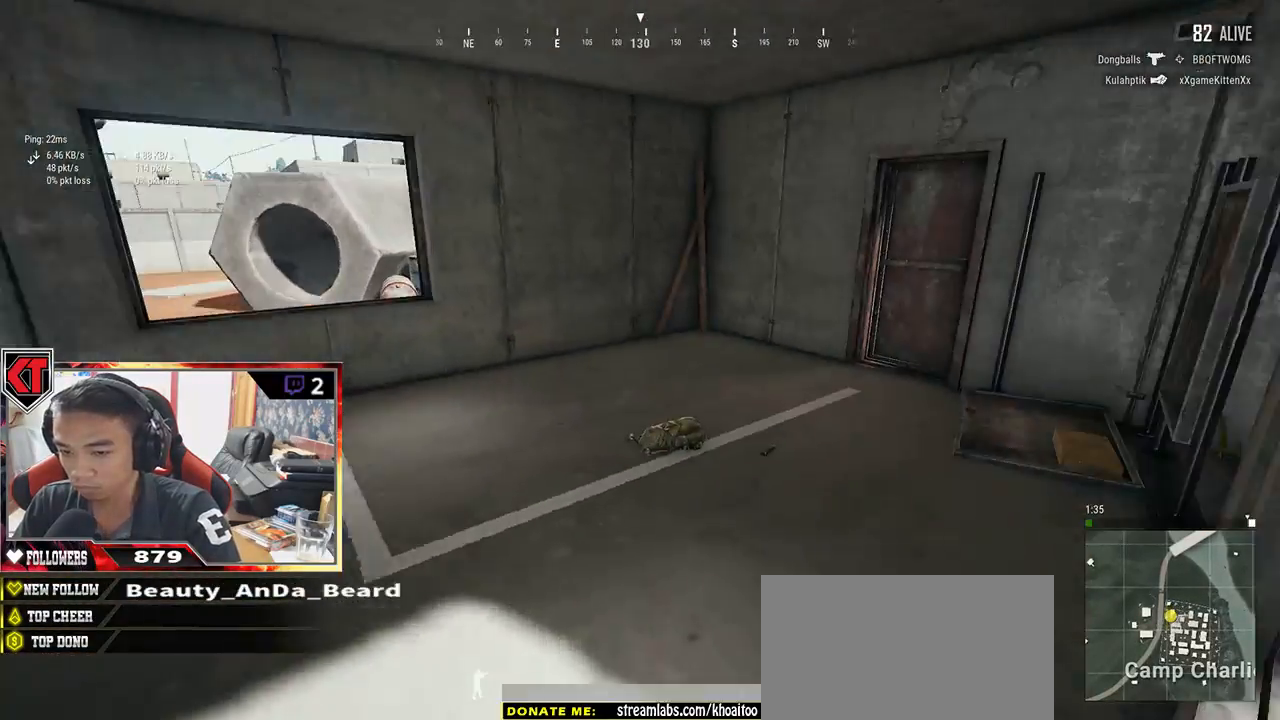
{"keys": ["w"], "mouse": [], "events": []}